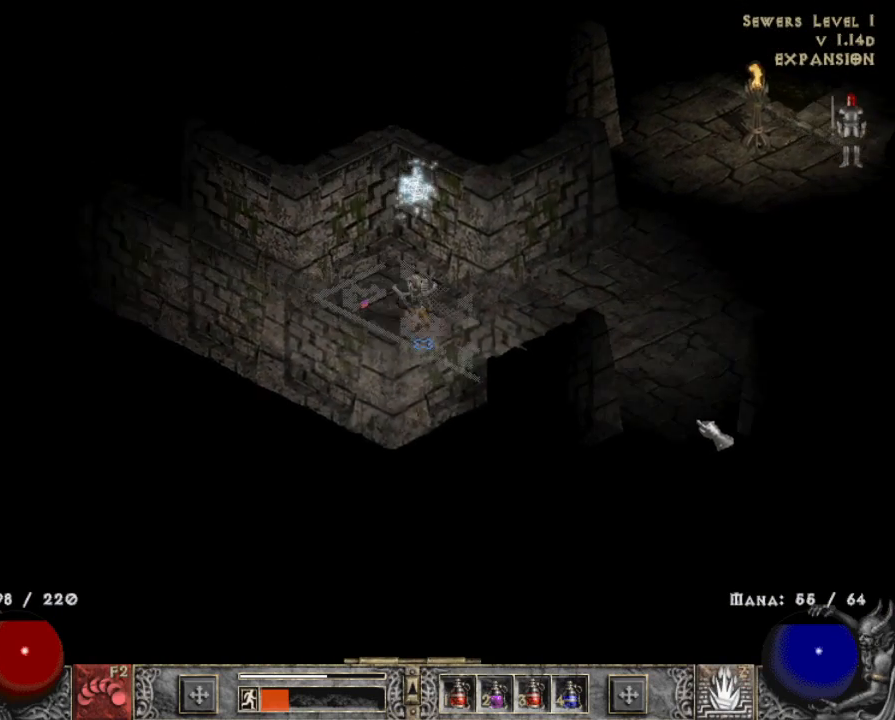
Gameplay with keyboard and mouse; each line is a JSON object with the keys and mouse buttons held at the frame after it. "events" lists presses ("down") and releases ("up") of "1", "2", "3", "4", "a", "alt", "b", "c", "caps_lock", "ctrl", "d", "down", "e", "escape", "f", "f1", "f2", "f3", "f4", "g", "left", "q", "r", "right", "s", "shift", "space", "t", "tab", "tilde", "up", "v", "w", "x", "z", "mouse_left", "mouse_wheel" and "mouse_right" between this image and that frame as [ms after this image, input, new state], when the widget could be followed in between. "mouse_left", "mouse_wheel", "mouse_right" = the "left", "wheel", "right" buttons of the "mouse" list. No other keys are recorded. "wheel" means that the mouse wheel is clicked or scrolled. Mouse movement is not recorded.
{"keys": [], "mouse": ["left"], "events": [[84, "mouse_left", "up"], [217, "mouse_left", "down"], [317, "mouse_left", "up"], [400, "mouse_left", "down"]]}
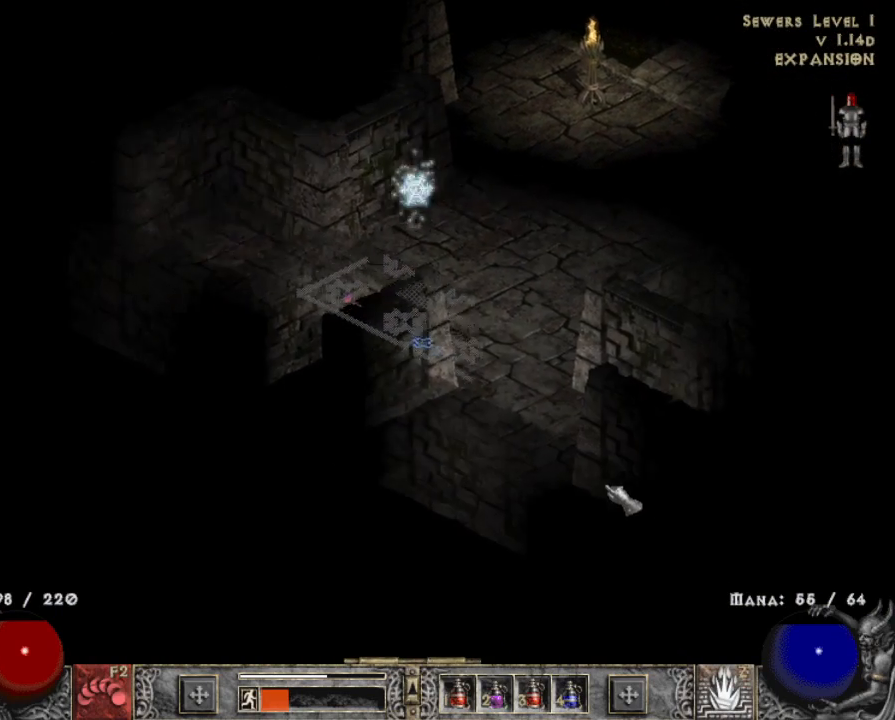
{"keys": [], "mouse": ["left"], "events": [[50, "mouse_left", "up"], [134, "mouse_left", "down"], [267, "mouse_left", "up"], [367, "mouse_left", "down"]]}
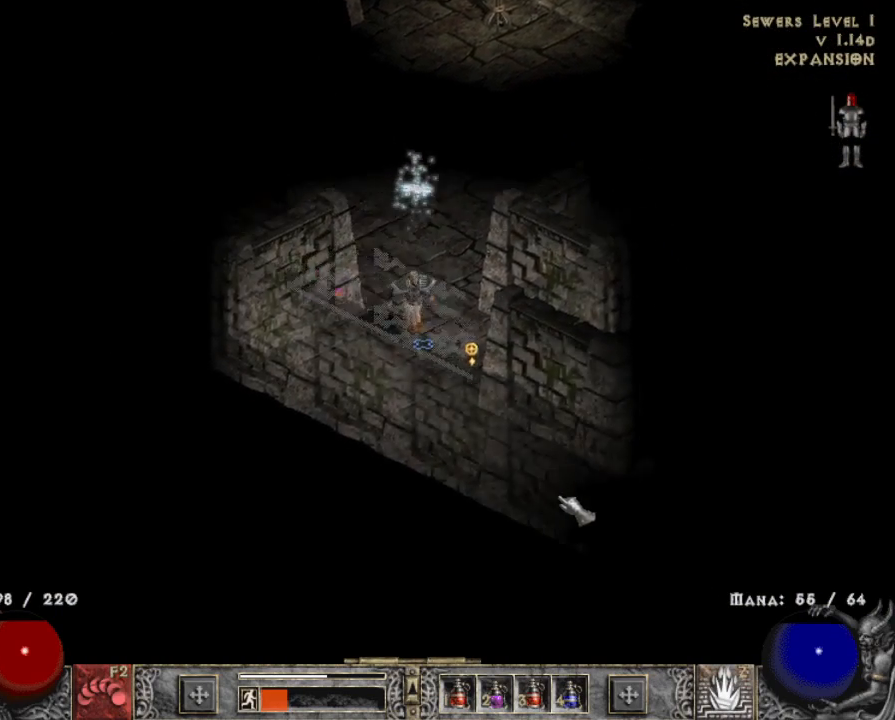
{"keys": [], "mouse": ["left"], "events": [[67, "b", "down"], [150, "b", "up"]]}
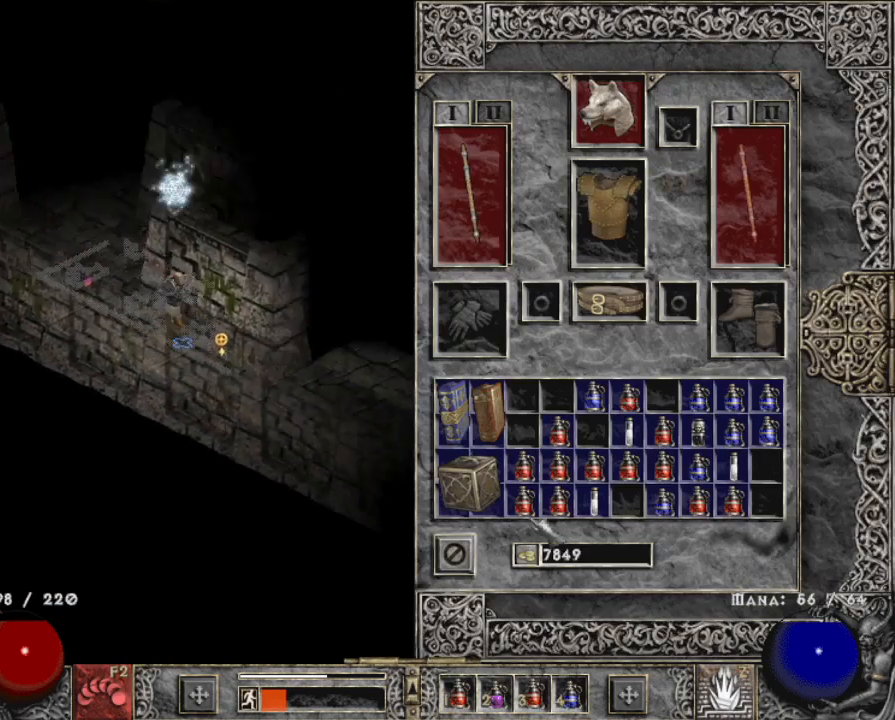
{"keys": [], "mouse": ["right"], "events": [[267, "mouse_left", "up"], [500, "mouse_right", "down"]]}
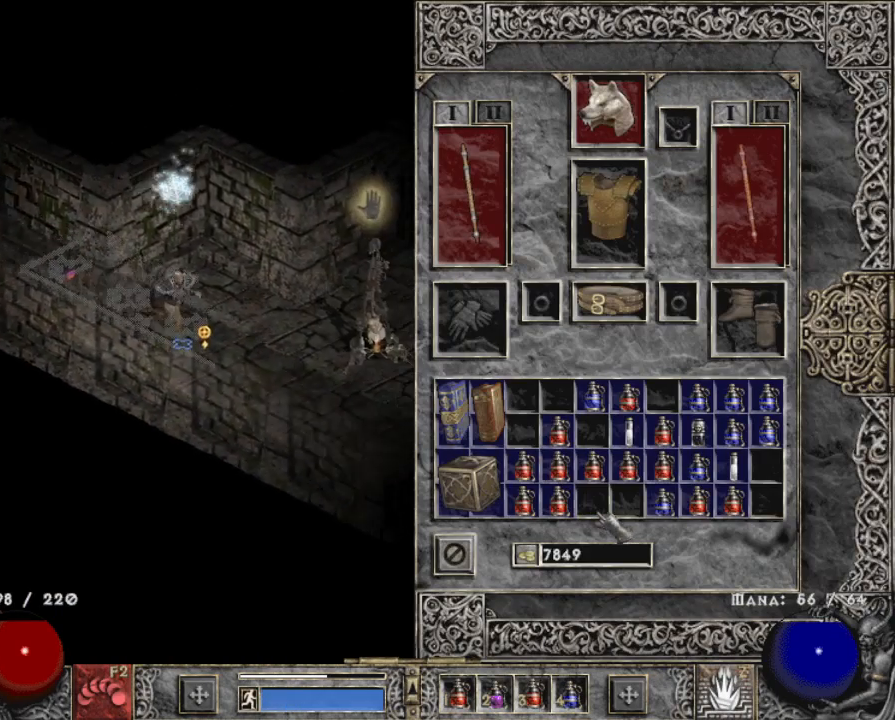
{"keys": [], "mouse": [], "events": [[84, "mouse_right", "up"], [284, "b", "down"], [334, "mouse_left", "down"], [367, "b", "up"], [467, "mouse_left", "up"]]}
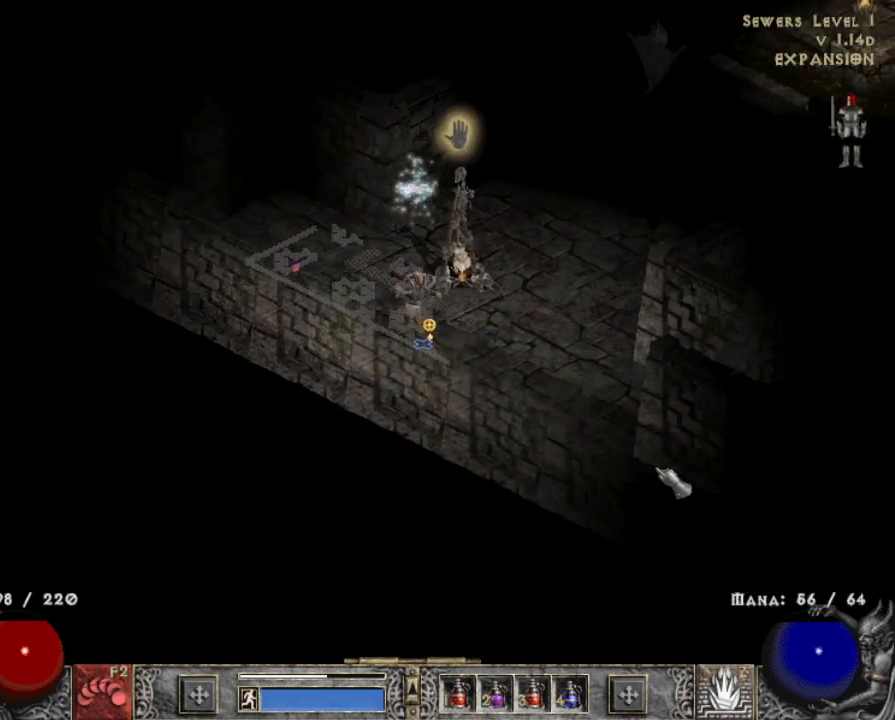
{"keys": [], "mouse": [], "events": [[17, "mouse_left", "down"], [117, "mouse_left", "up"], [284, "mouse_left", "down"], [434, "mouse_left", "up"]]}
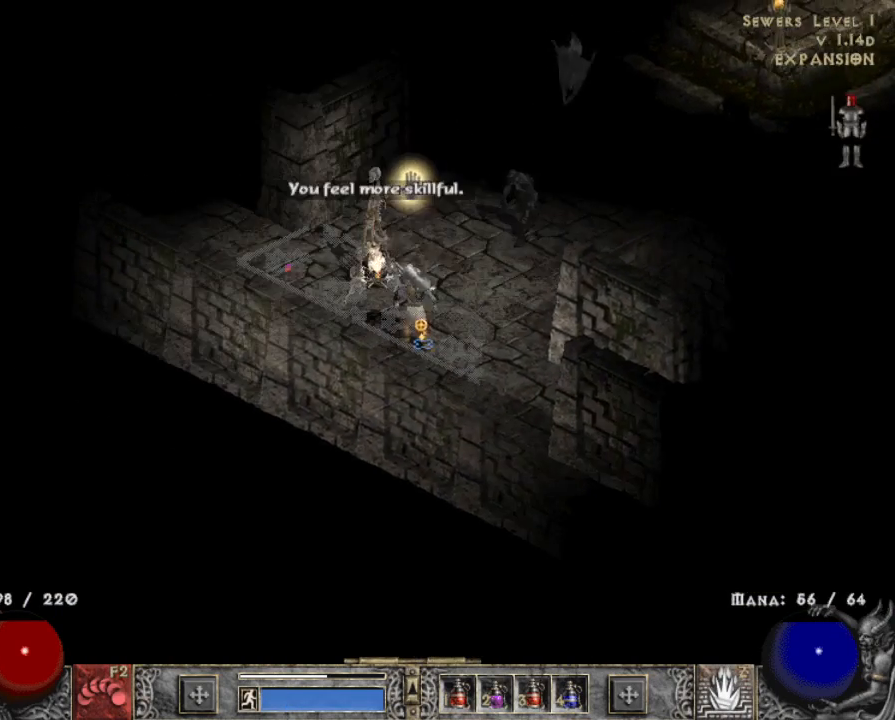
{"keys": [], "mouse": [], "events": [[134, "mouse_left", "down"], [217, "mouse_left", "up"], [317, "mouse_left", "down"], [450, "mouse_left", "up"]]}
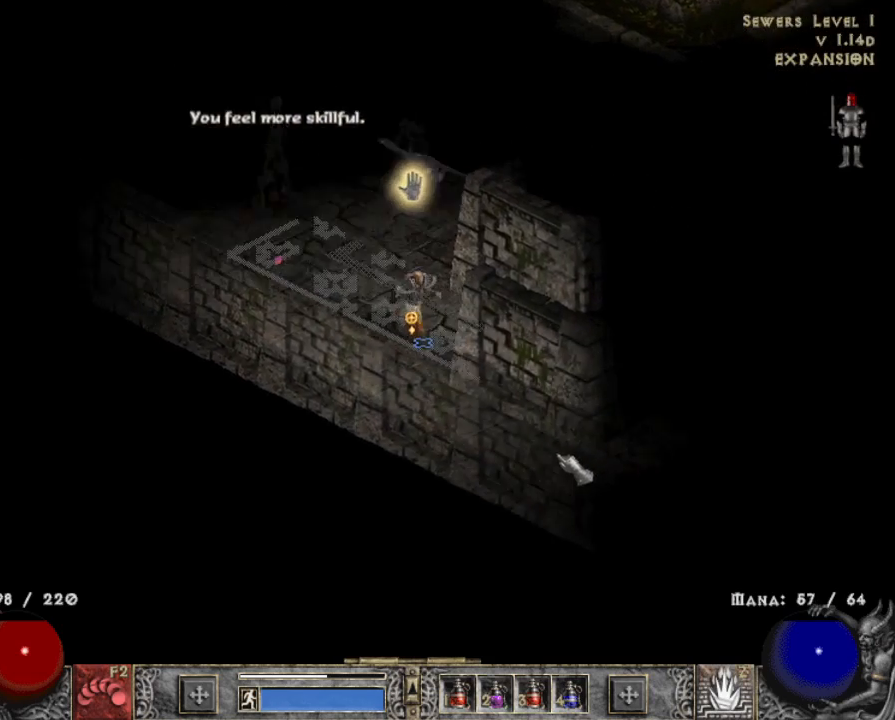
{"keys": [], "mouse": [], "events": [[50, "mouse_left", "down"], [234, "mouse_left", "up"], [317, "mouse_left", "down"], [467, "mouse_left", "up"]]}
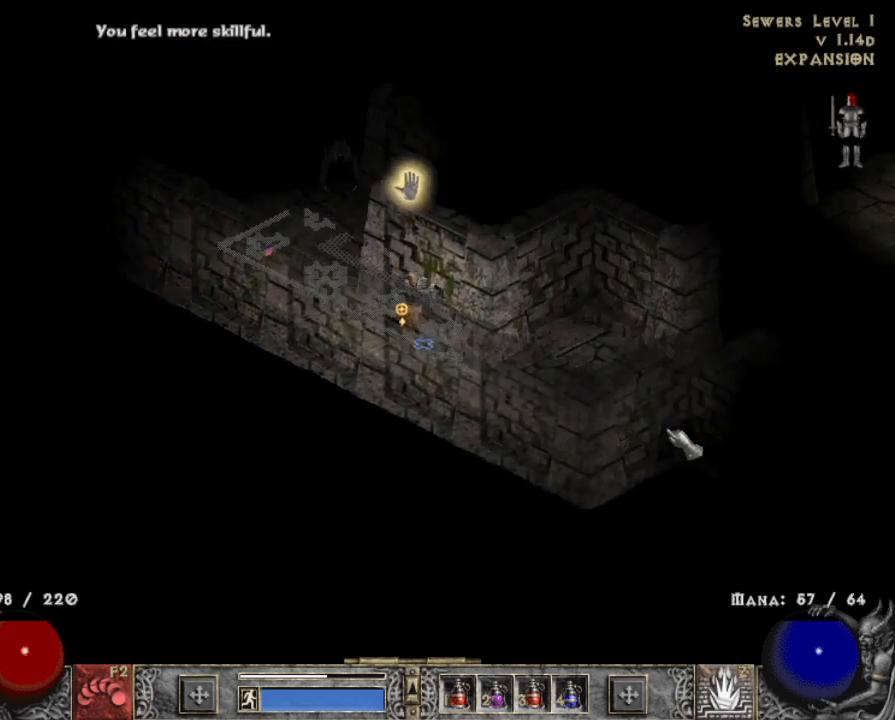
{"keys": [], "mouse": [], "events": [[67, "mouse_left", "down"], [200, "mouse_left", "up"], [300, "mouse_left", "down"], [434, "mouse_left", "up"]]}
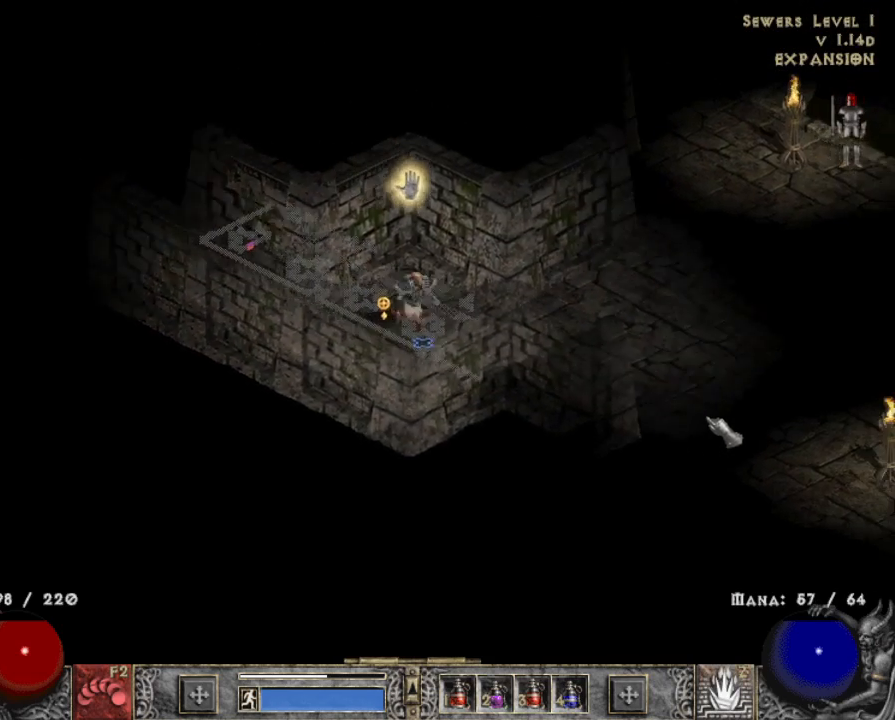
{"keys": [], "mouse": [], "events": [[34, "mouse_left", "down"], [184, "mouse_left", "up"], [267, "mouse_left", "down"], [400, "mouse_left", "up"]]}
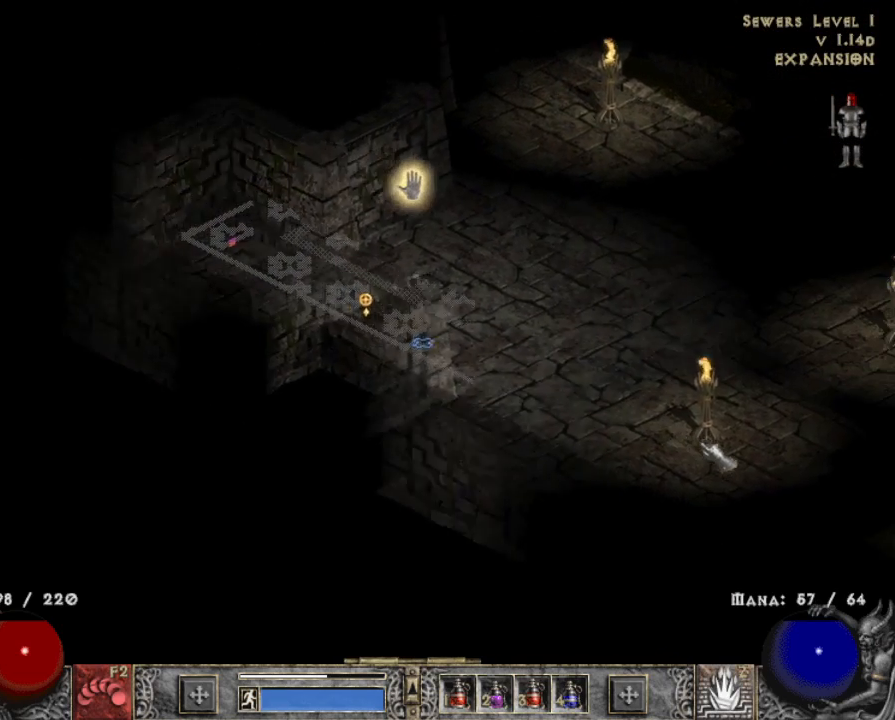
{"keys": [], "mouse": [], "events": [[34, "mouse_left", "down"], [184, "mouse_left", "up"], [284, "mouse_left", "down"], [467, "mouse_left", "up"]]}
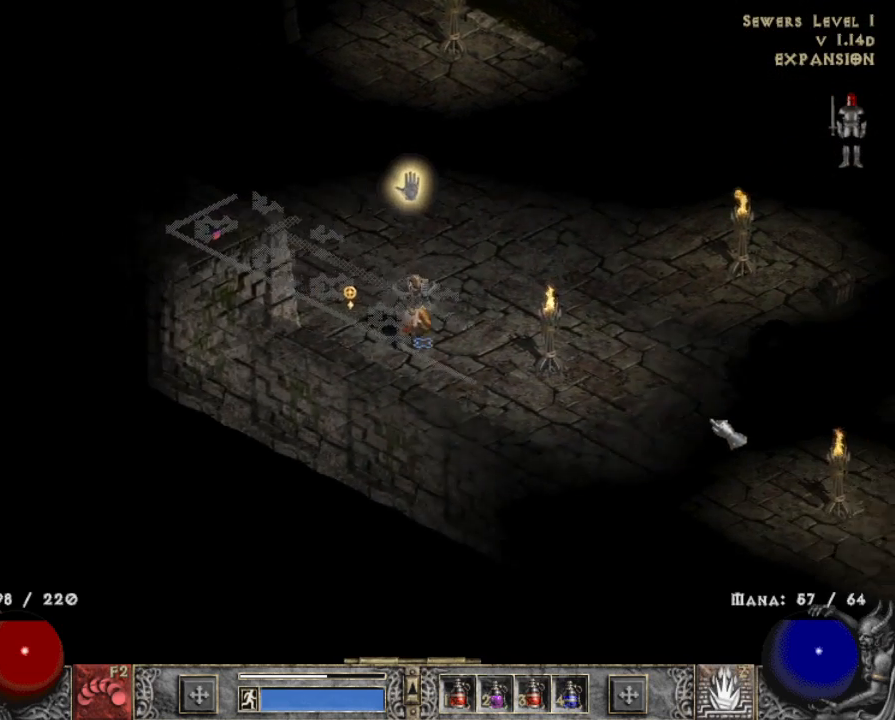
{"keys": [], "mouse": ["left"], "events": [[67, "mouse_left", "down"], [250, "mouse_left", "up"], [400, "mouse_left", "down"]]}
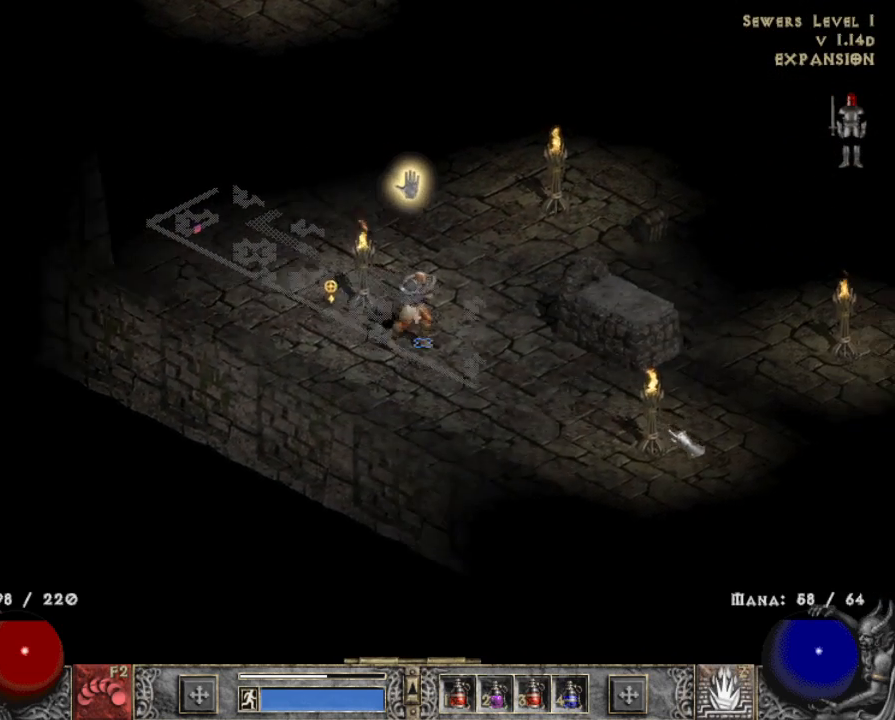
{"keys": [], "mouse": ["left"], "events": [[34, "mouse_left", "up"], [117, "mouse_left", "down"], [267, "mouse_left", "up"], [400, "mouse_left", "down"]]}
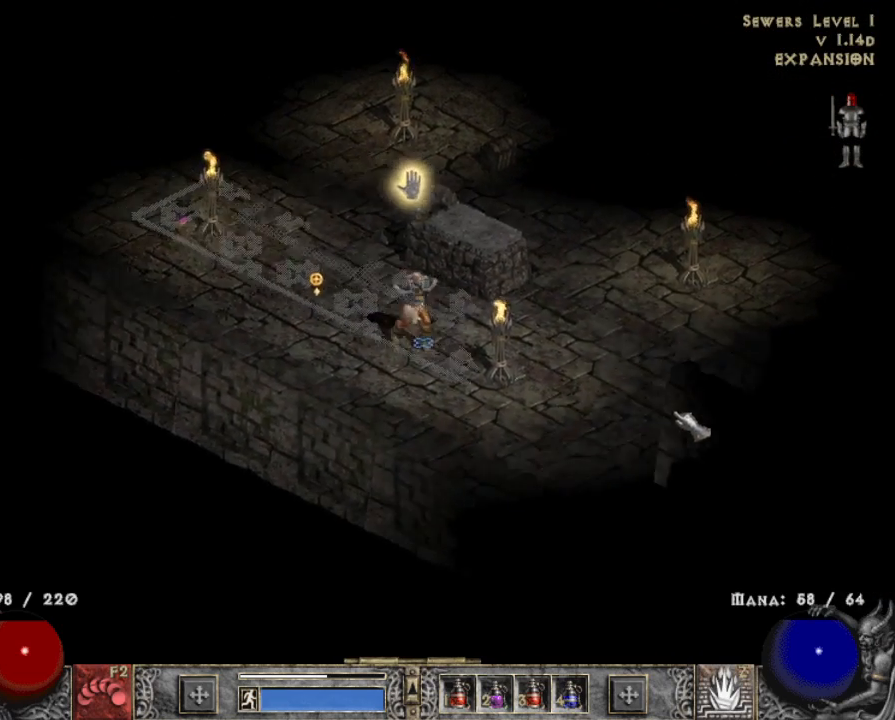
{"keys": [], "mouse": ["left"], "events": [[50, "mouse_left", "up"], [184, "mouse_left", "down"], [317, "mouse_left", "up"], [417, "mouse_left", "down"]]}
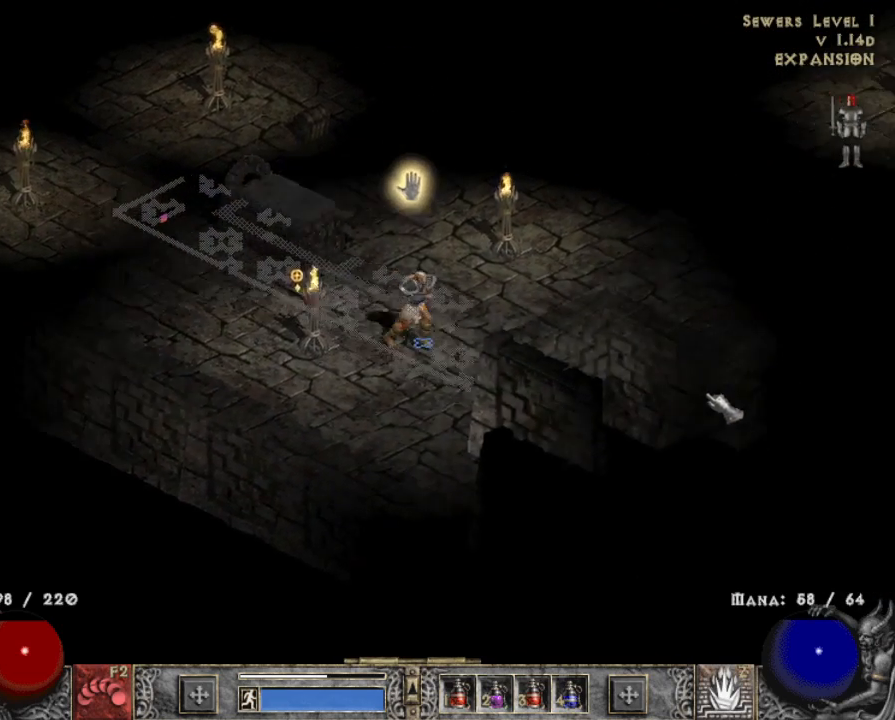
{"keys": [], "mouse": ["left"], "events": [[67, "mouse_left", "up"], [200, "mouse_left", "down"], [350, "mouse_left", "up"], [434, "mouse_left", "down"]]}
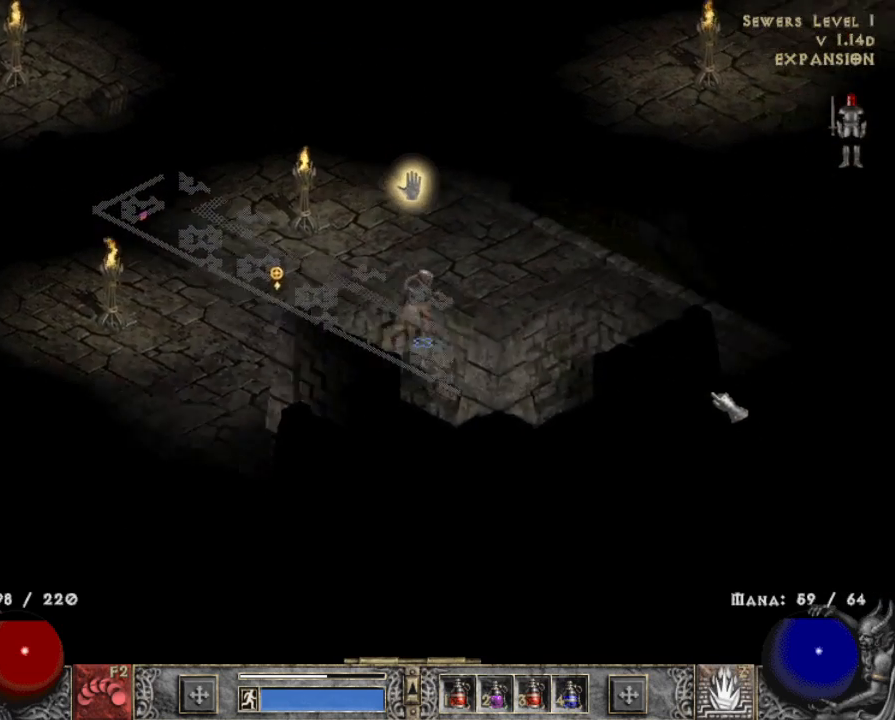
{"keys": [], "mouse": ["left"], "events": [[67, "mouse_left", "up"], [217, "mouse_left", "down"], [367, "mouse_left", "up"], [450, "mouse_left", "down"]]}
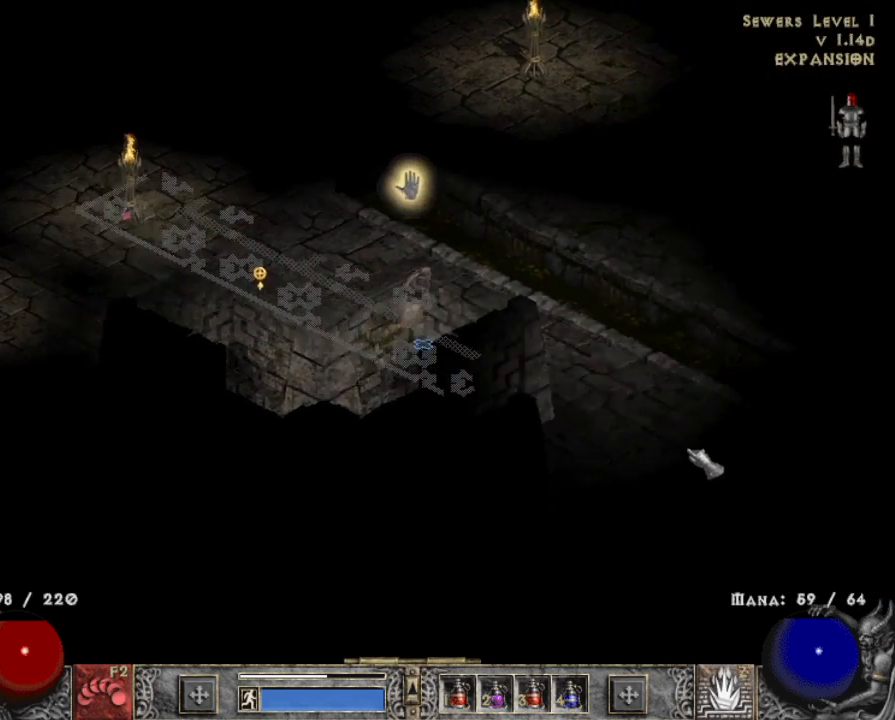
{"keys": [], "mouse": ["left"], "events": [[84, "mouse_left", "up"], [184, "mouse_left", "down"], [334, "mouse_left", "up"], [417, "mouse_left", "down"]]}
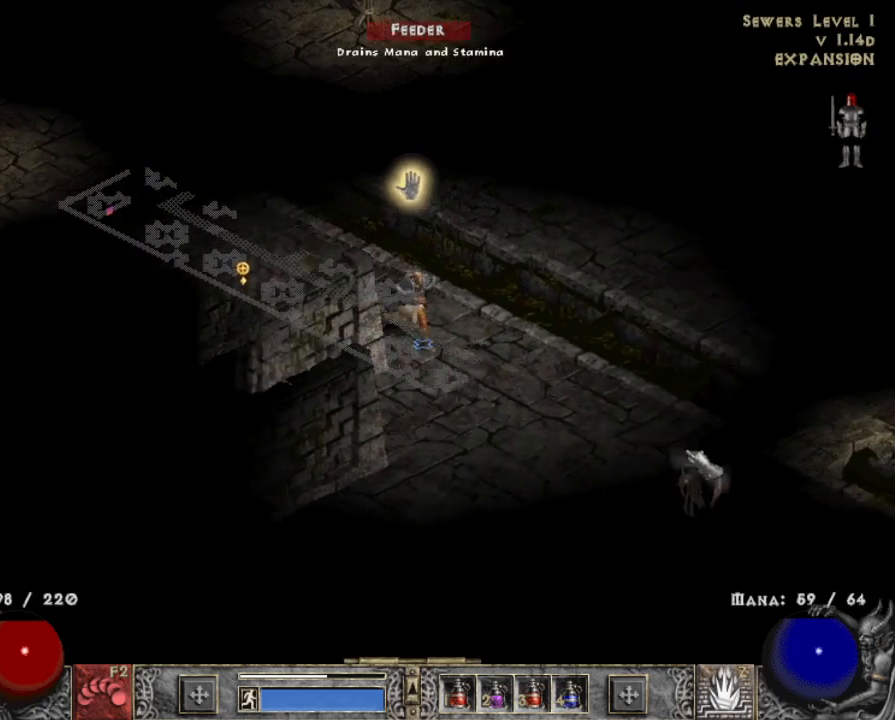
{"keys": [], "mouse": ["left"], "events": [[67, "mouse_left", "up"], [200, "mouse_left", "down"], [334, "mouse_left", "up"], [434, "mouse_left", "down"]]}
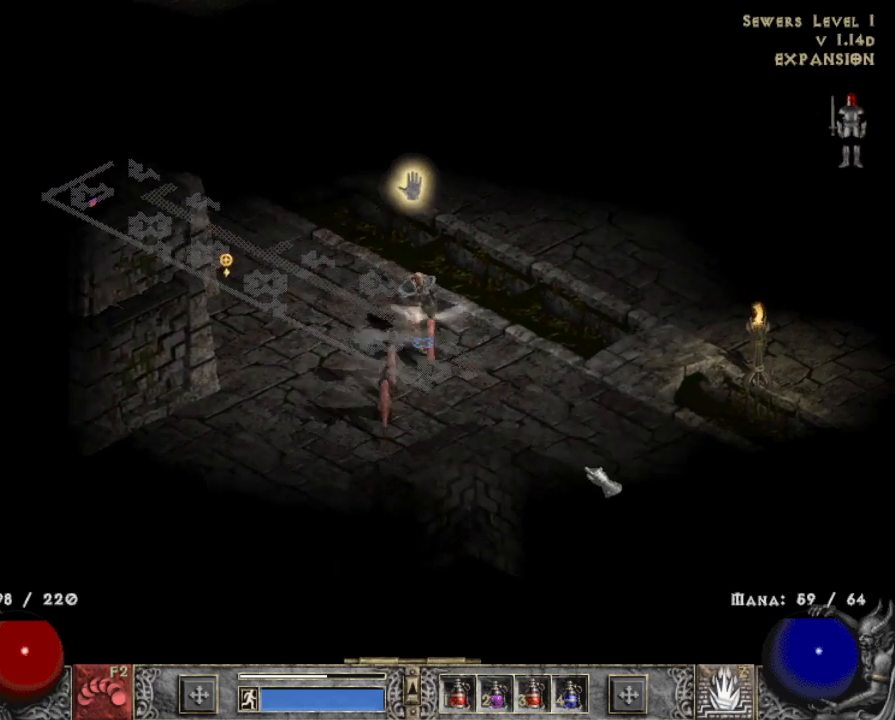
{"keys": [], "mouse": ["left"], "events": [[84, "mouse_left", "up"], [167, "mouse_left", "down"], [317, "mouse_left", "up"], [417, "mouse_left", "down"]]}
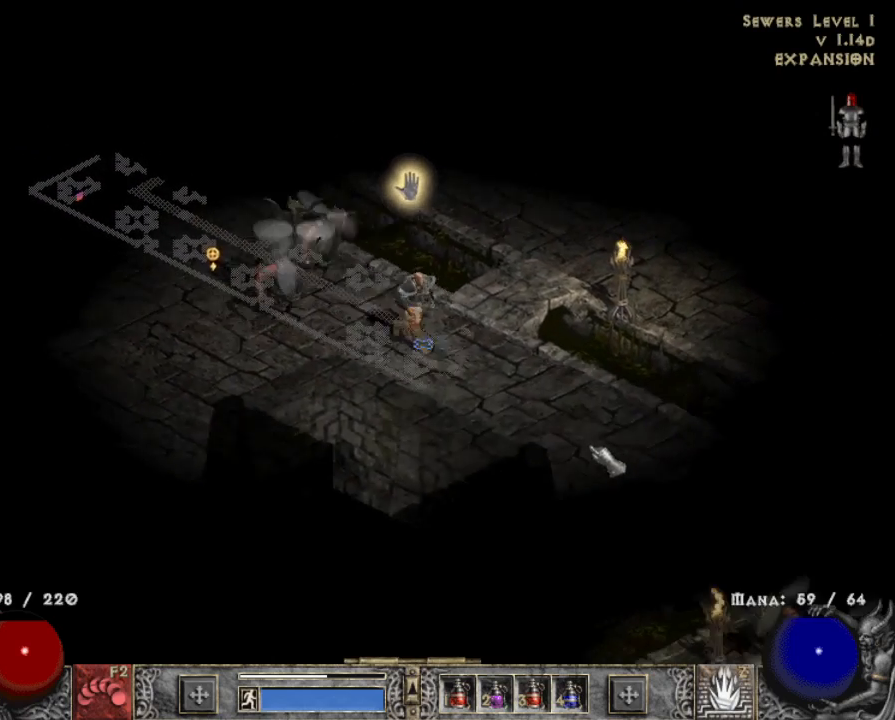
{"keys": [], "mouse": ["left"], "events": [[50, "mouse_left", "up"], [134, "mouse_left", "down"], [284, "mouse_left", "up"], [434, "mouse_left", "down"]]}
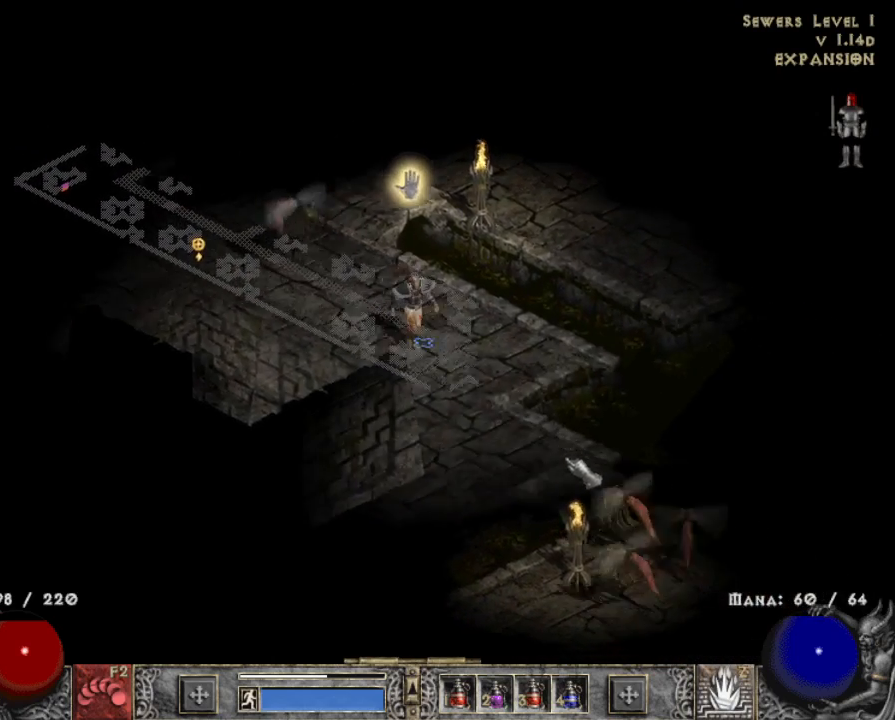
{"keys": [], "mouse": ["left"], "events": [[67, "mouse_left", "up"], [200, "mouse_left", "down"], [350, "mouse_left", "up"], [484, "mouse_left", "down"]]}
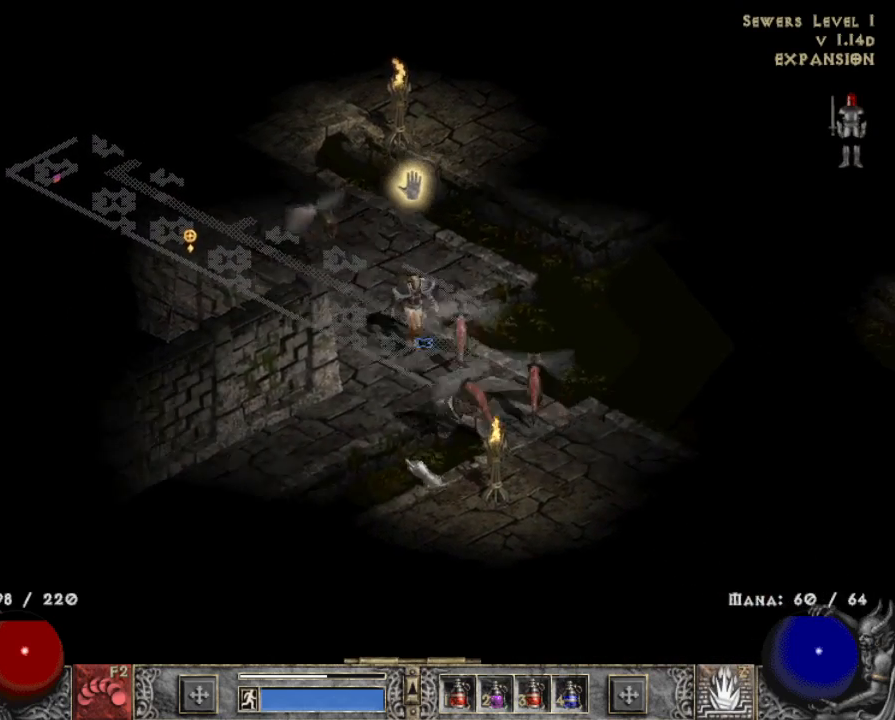
{"keys": [], "mouse": [], "events": [[134, "mouse_left", "up"], [267, "mouse_left", "down"], [450, "mouse_left", "up"]]}
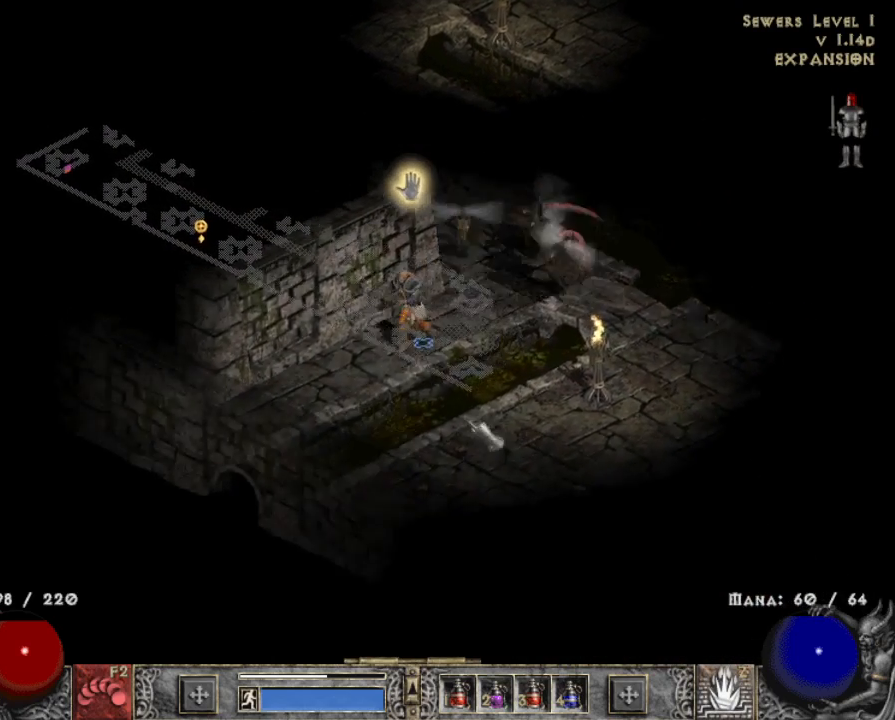
{"keys": [], "mouse": [], "events": [[234, "z", "down"], [284, "mouse_right", "down"], [384, "z", "up"], [417, "mouse_right", "up"]]}
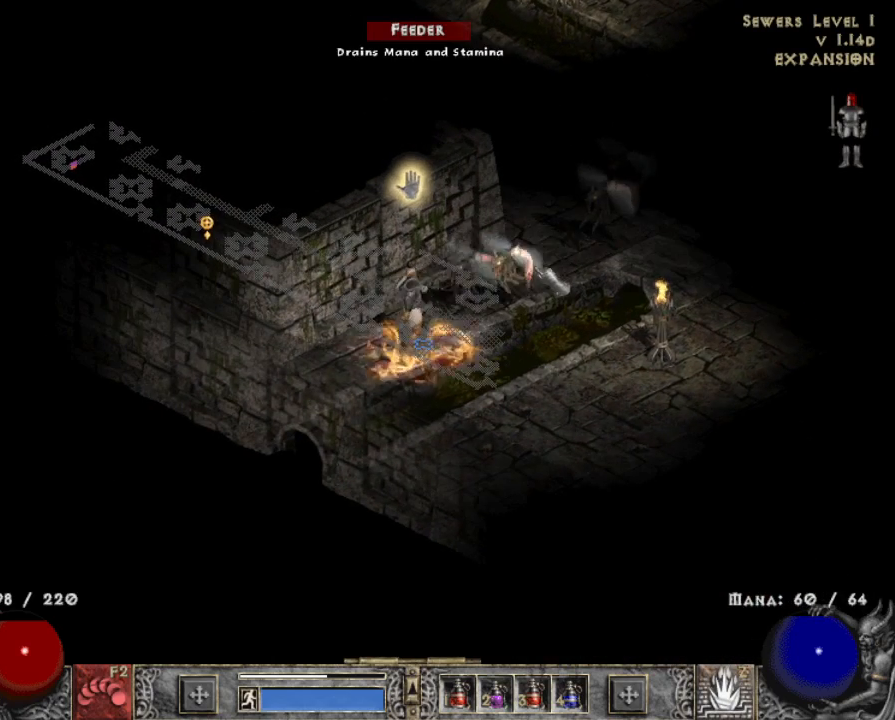
{"keys": [], "mouse": [], "events": [[350, "mouse_left", "down"], [484, "mouse_left", "up"]]}
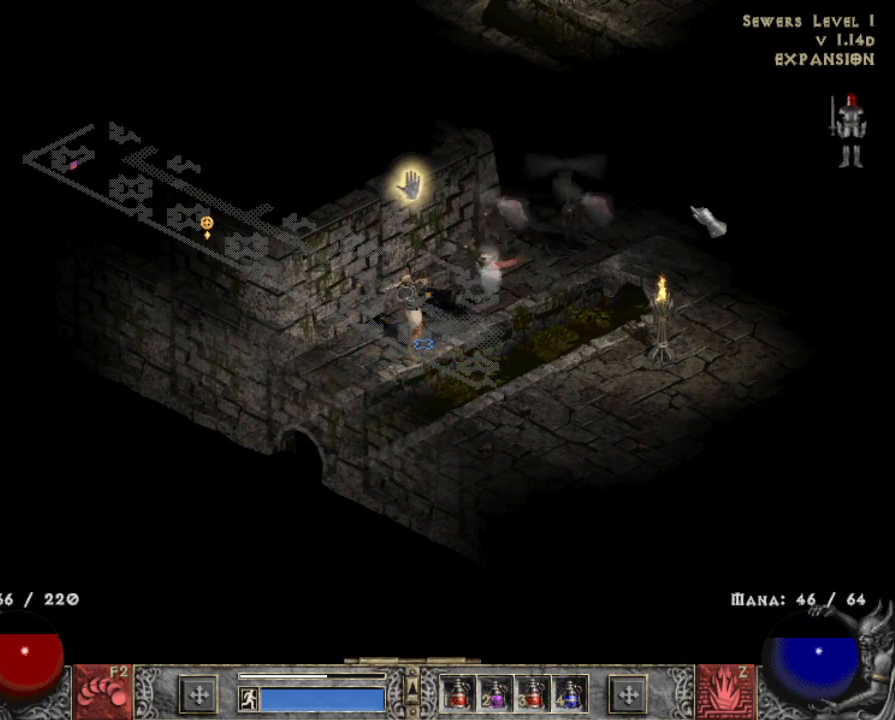
{"keys": [], "mouse": [], "events": [[34, "mouse_left", "down"], [167, "mouse_left", "up"], [267, "mouse_left", "down"], [400, "mouse_left", "up"]]}
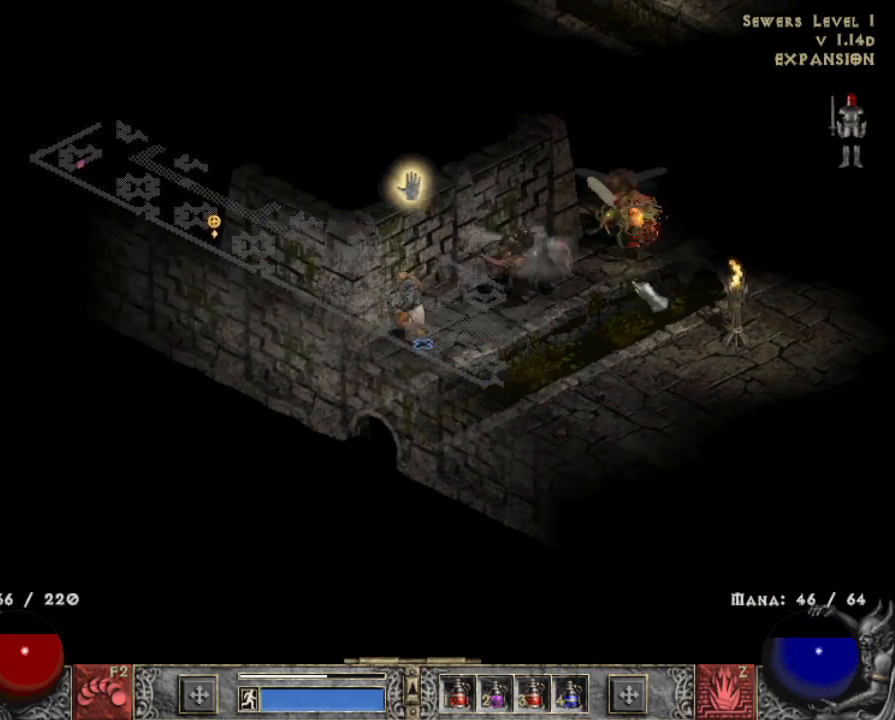
{"keys": [], "mouse": [], "events": [[367, "mouse_left", "down"], [467, "mouse_left", "up"]]}
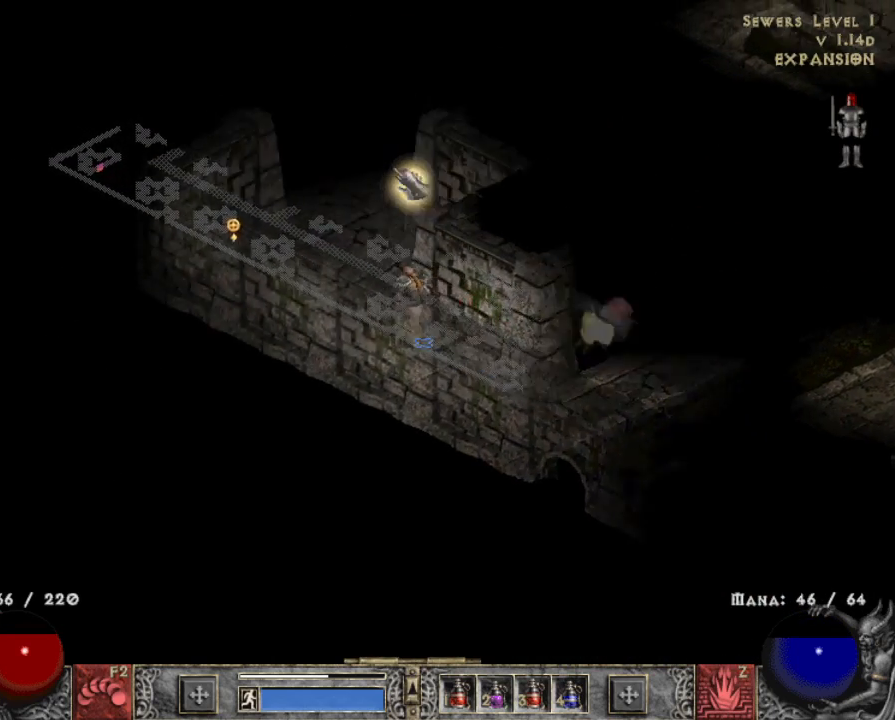
{"keys": [], "mouse": ["left"], "events": [[50, "mouse_left", "down"], [200, "mouse_left", "up"], [250, "mouse_left", "down"], [384, "mouse_left", "up"], [484, "mouse_left", "down"]]}
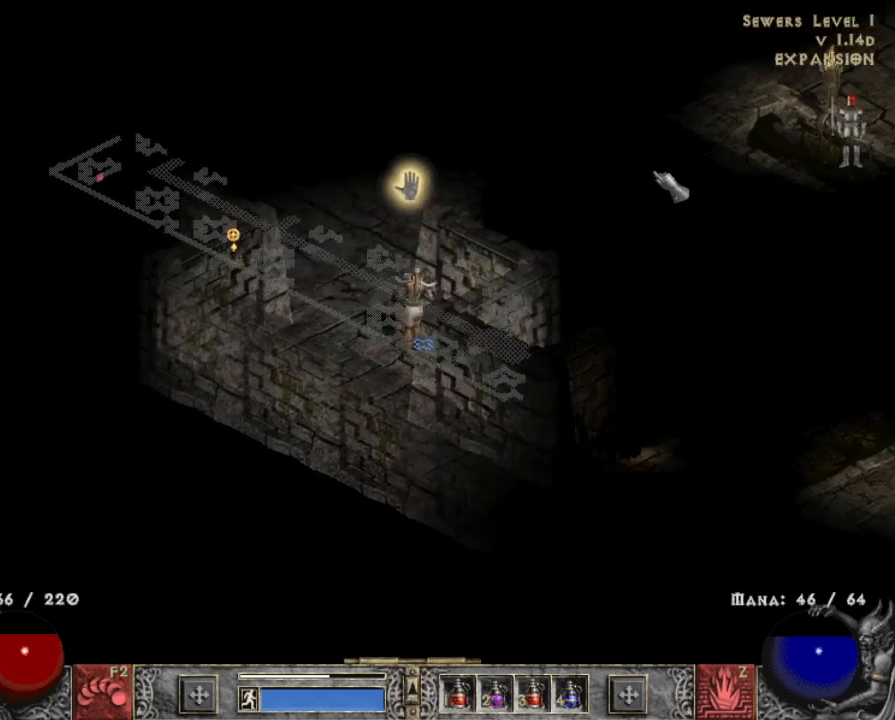
{"keys": [], "mouse": ["left"], "events": [[117, "mouse_left", "up"], [217, "mouse_left", "down"], [367, "mouse_left", "up"], [450, "mouse_left", "down"]]}
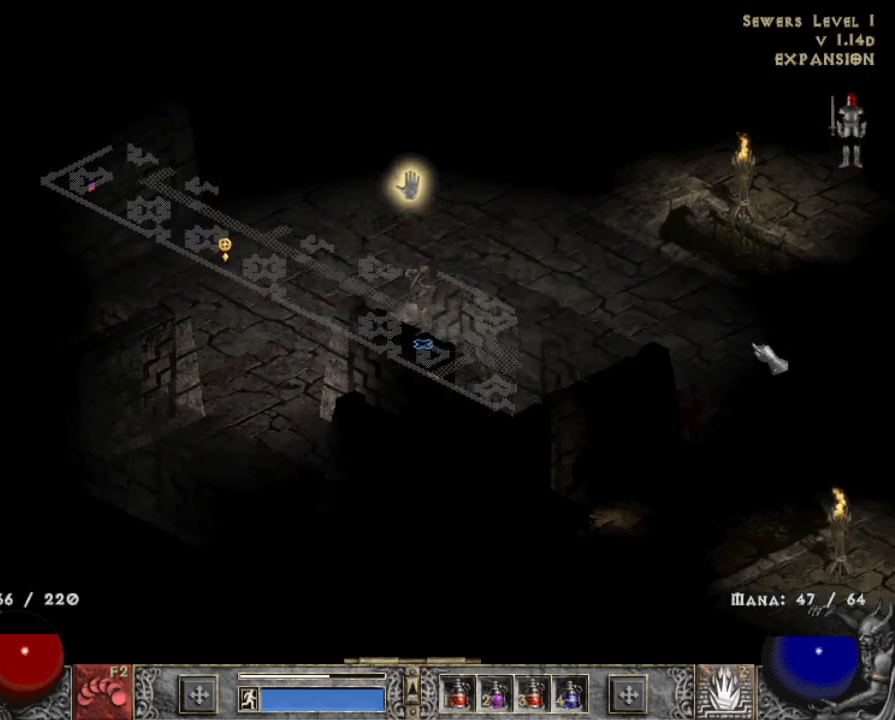
{"keys": [], "mouse": [], "events": [[50, "mouse_left", "up"], [184, "mouse_left", "down"], [284, "mouse_left", "up"], [367, "mouse_left", "down"], [467, "mouse_left", "up"]]}
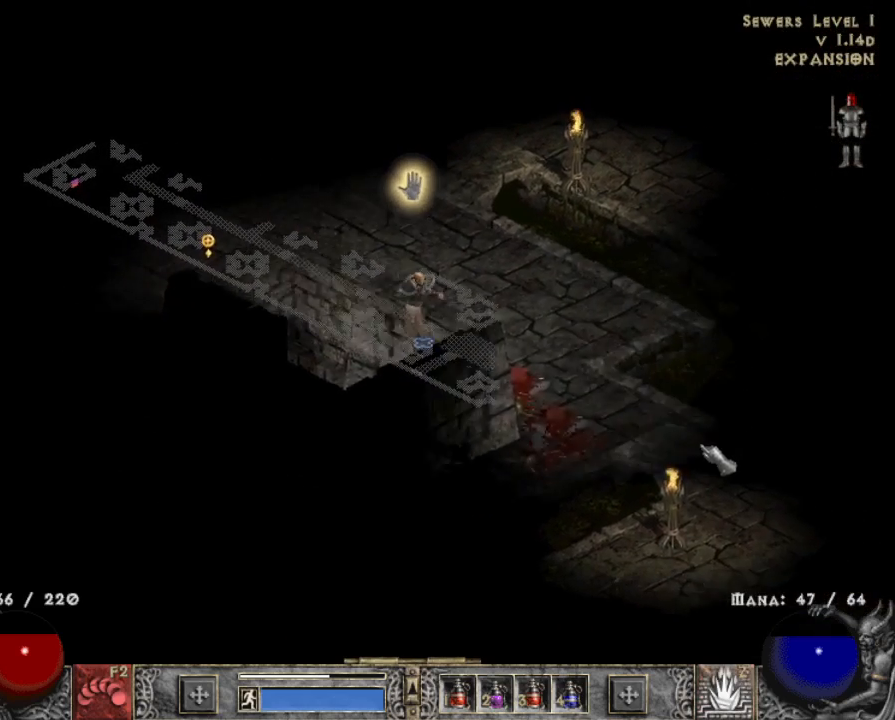
{"keys": [], "mouse": [], "events": [[67, "mouse_left", "down"], [217, "mouse_left", "up"], [250, "mouse_left", "down"], [384, "mouse_left", "up"]]}
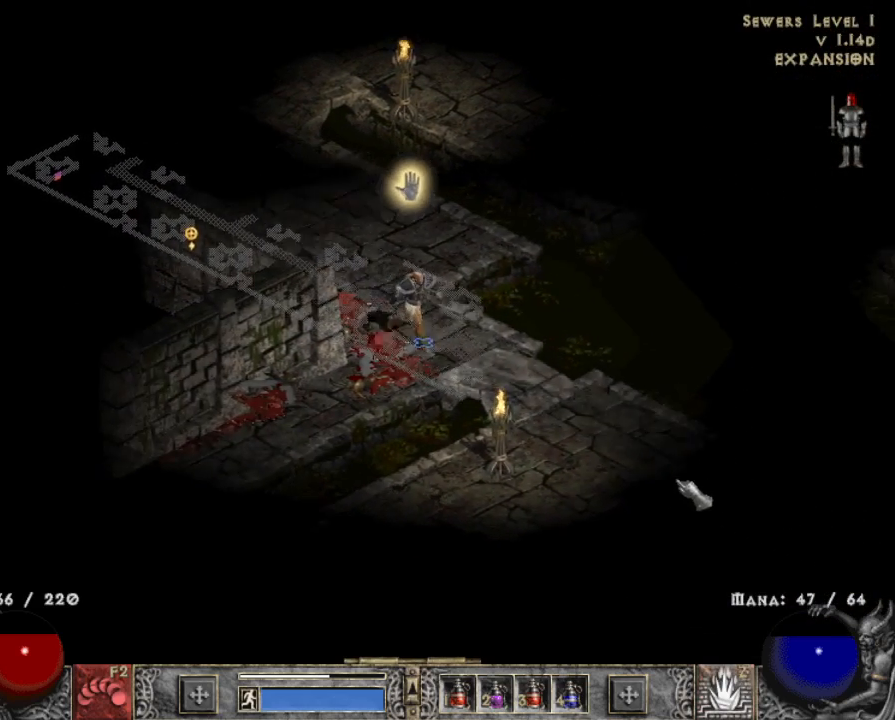
{"keys": [], "mouse": ["left"], "events": [[217, "mouse_left", "down"], [350, "mouse_left", "up"], [400, "mouse_left", "down"]]}